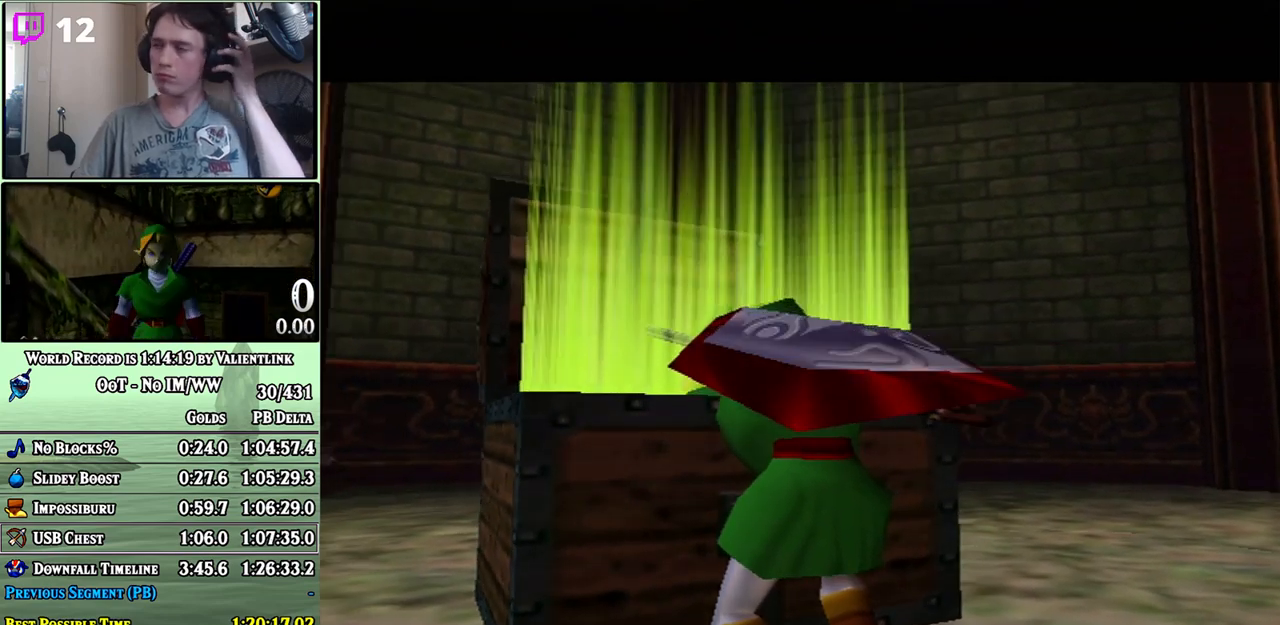
Gameplay with a controller (Nintendo layout); each line is a JSON object with the inputs held at the frame after it. "events" lists button and stick changes between this image and that frame as [ms after this image, input, new state], when the widget could be followed in between. Not read: L3 R3.
{"buttons": [], "left_stick": "center", "right_stick": "center", "events": [[400, "A", "down"], [450, "A", "up"]]}
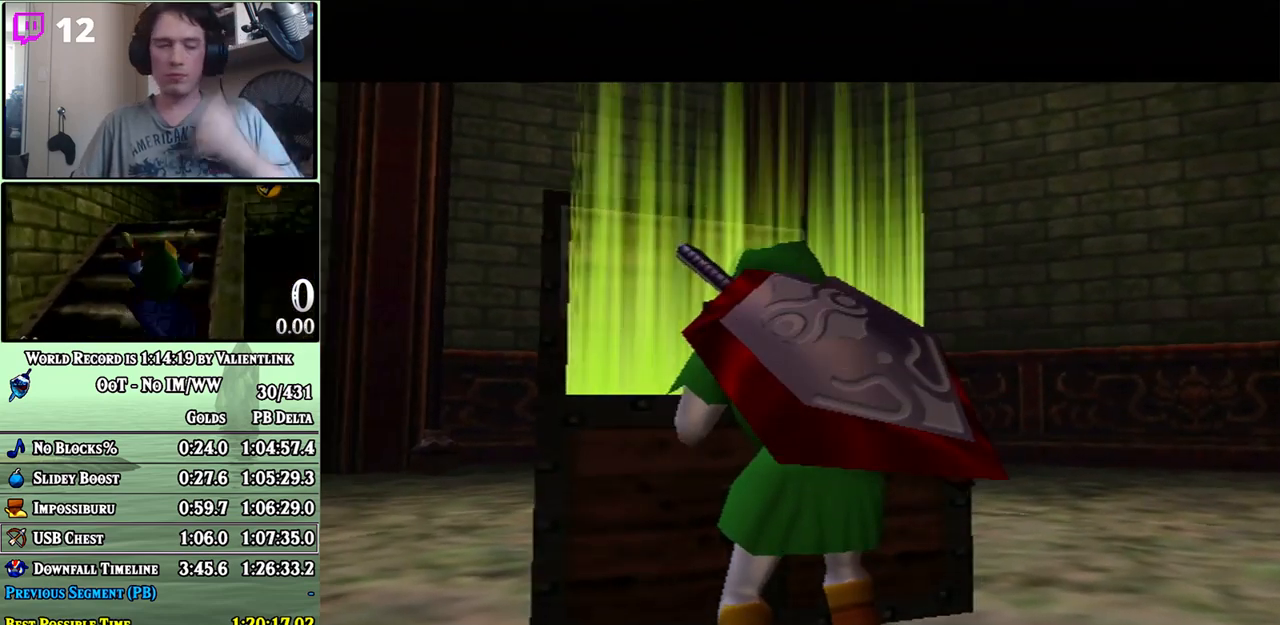
{"buttons": ["A"], "left_stick": "center", "right_stick": "center", "events": [[17, "A", "down"], [83, "A", "up"], [183, "A", "down"], [233, "A", "up"], [300, "A", "down"], [367, "A", "up"], [467, "A", "down"]]}
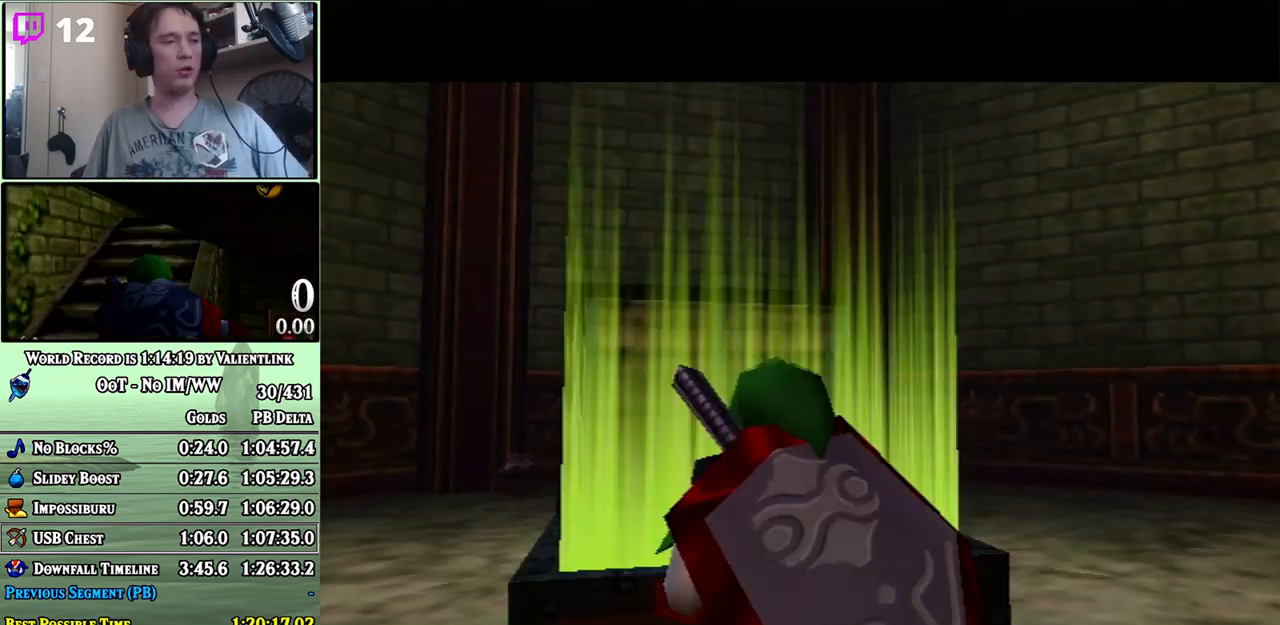
{"buttons": [], "left_stick": "center", "right_stick": "center", "events": [[17, "A", "up"], [83, "A", "down"], [150, "A", "up"], [250, "A", "down"], [267, "A", "up"], [367, "A", "down"], [433, "A", "up"]]}
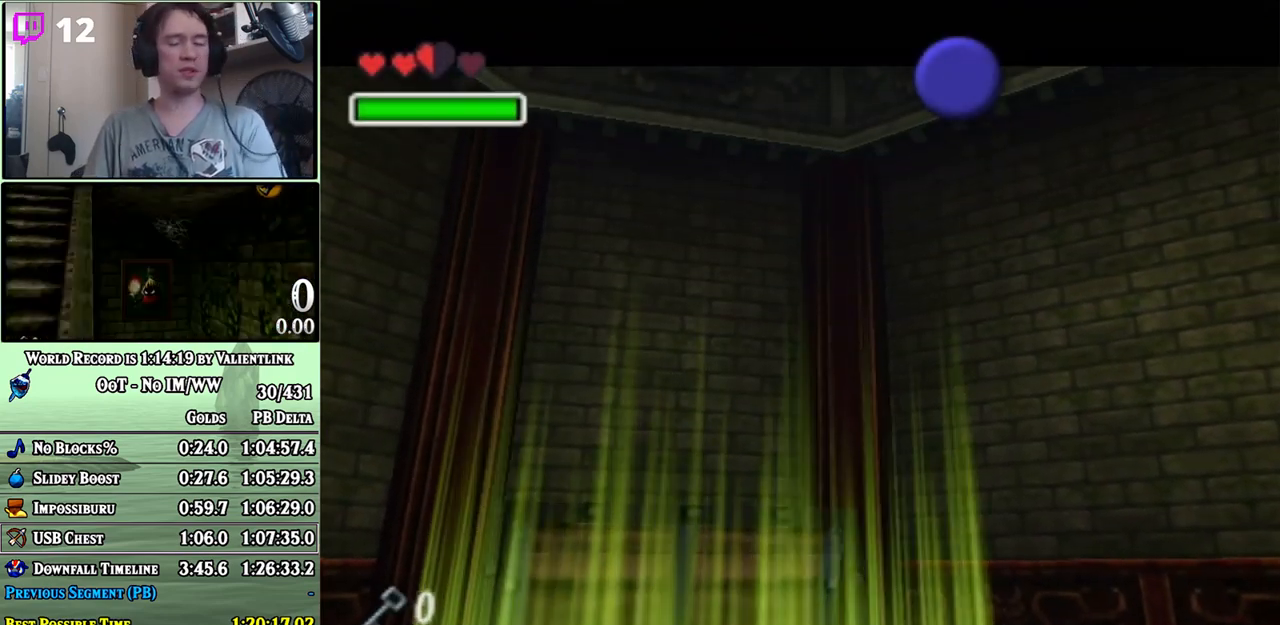
{"buttons": [], "left_stick": "center", "right_stick": "center", "events": [[17, "A", "down"], [50, "A", "up"], [83, "B", "down"], [150, "A", "down"], [200, "A", "up"], [200, "B", "up"], [267, "A", "down"], [333, "A", "up"], [400, "B", "down"], [433, "A", "down"], [500, "A", "up"], [500, "B", "up"]]}
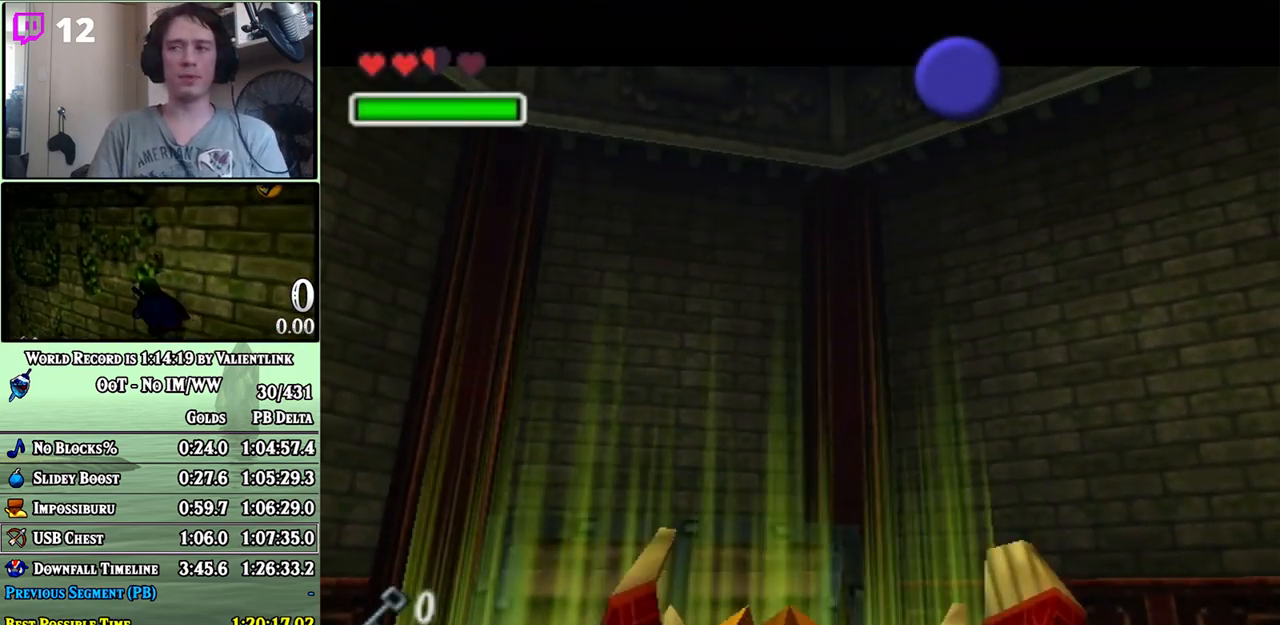
{"buttons": [], "left_stick": "center", "right_stick": "center", "events": [[17, "A", "down"], [83, "A", "up"], [183, "A", "down"], [200, "A", "up"], [267, "A", "down"], [300, "A", "up"], [467, "A", "down"], [500, "A", "up"]]}
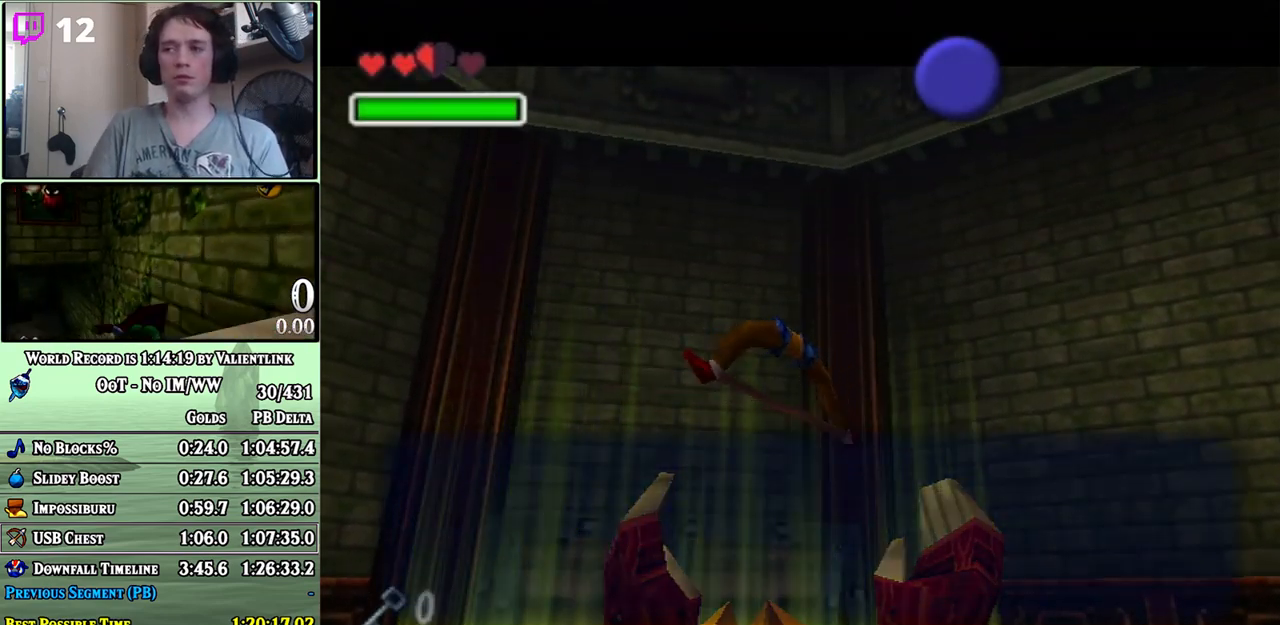
{"buttons": [], "left_stick": "center", "right_stick": "center", "events": [[17, "B", "down"], [50, "A", "down"], [83, "B", "up"], [117, "A", "up"], [150, "B", "down"], [183, "A", "down"], [217, "A", "up"], [267, "A", "down"], [267, "B", "up"], [333, "A", "up"], [400, "A", "down"], [433, "A", "up"], [450, "A", "down"], [483, "A", "up"]]}
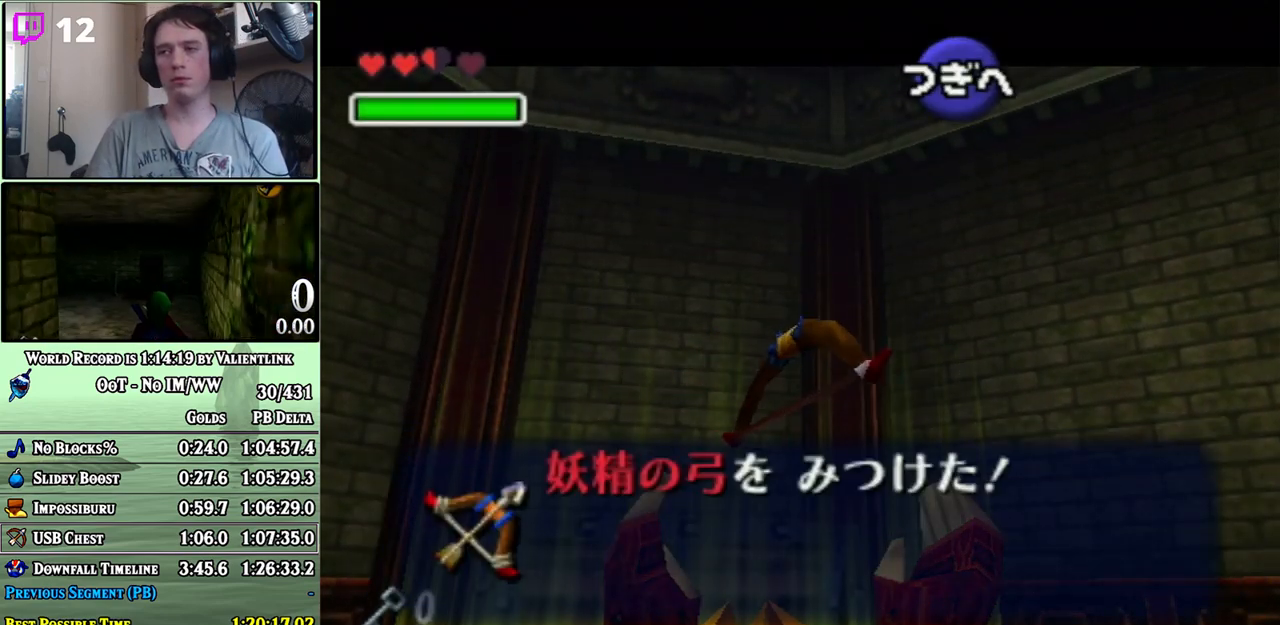
{"buttons": ["A"], "left_stick": "center", "right_stick": "center", "events": [[17, "B", "down"], [50, "A", "down"], [83, "B", "up"], [117, "A", "up"], [267, "A", "down"], [333, "A", "up"], [333, "B", "down"], [400, "A", "down"], [400, "B", "up"], [433, "A", "up"], [450, "A", "down"]]}
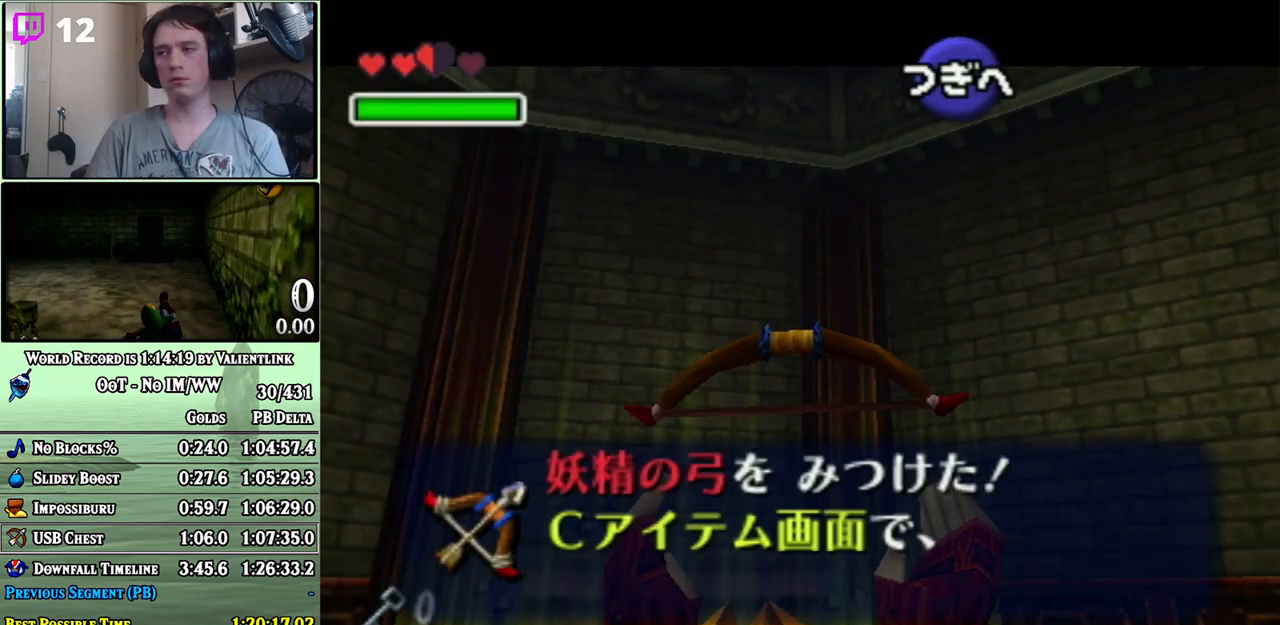
{"buttons": ["A"], "left_stick": "center", "right_stick": "center", "events": [[17, "A", "up"], [83, "A", "down"], [150, "A", "up"], [183, "A", "down"], [217, "A", "up"], [233, "B", "down"], [283, "A", "down"], [283, "B", "up"], [333, "A", "up"], [483, "A", "down"]]}
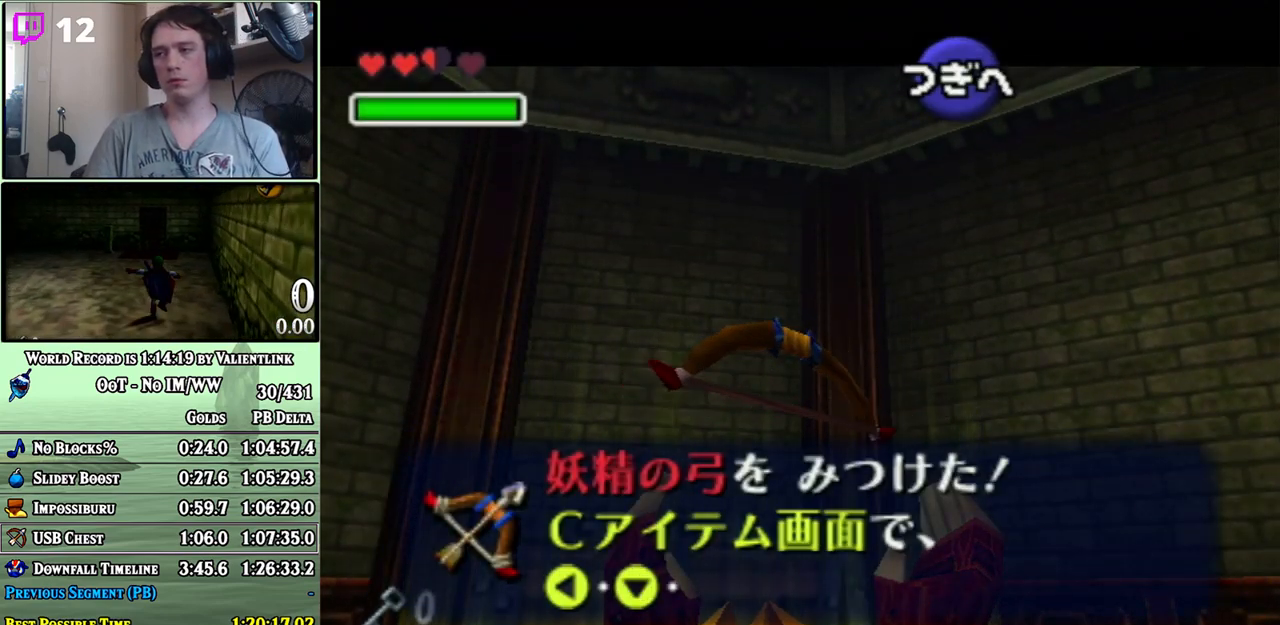
{"buttons": ["A"], "left_stick": "center", "right_stick": "center", "events": [[17, "A", "up"], [83, "A", "down"], [150, "A", "up"], [183, "A", "down"], [217, "A", "up"], [267, "A", "down"], [333, "A", "up"], [400, "A", "down"], [433, "A", "up"], [483, "A", "down"]]}
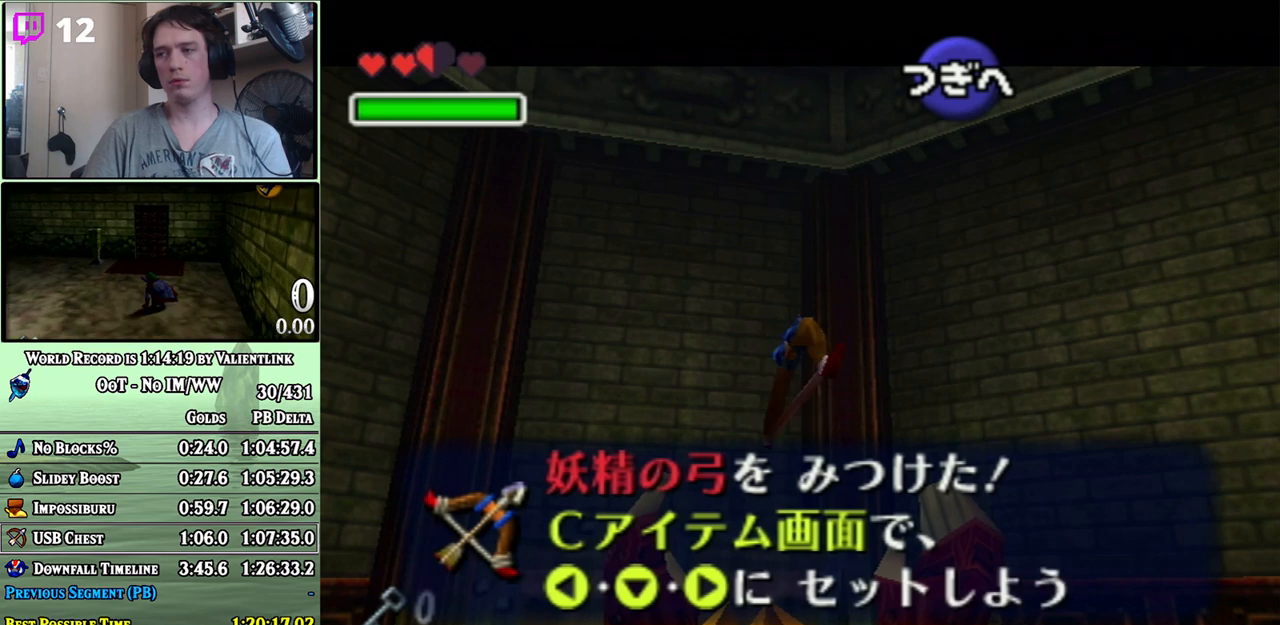
{"buttons": ["A"], "left_stick": "center", "right_stick": "center", "events": [[17, "A", "up"], [50, "B", "down"], [117, "A", "down"], [117, "B", "up"], [150, "A", "up"], [217, "A", "down"], [233, "A", "up"], [267, "B", "down"], [333, "B", "up"], [500, "A", "down"]]}
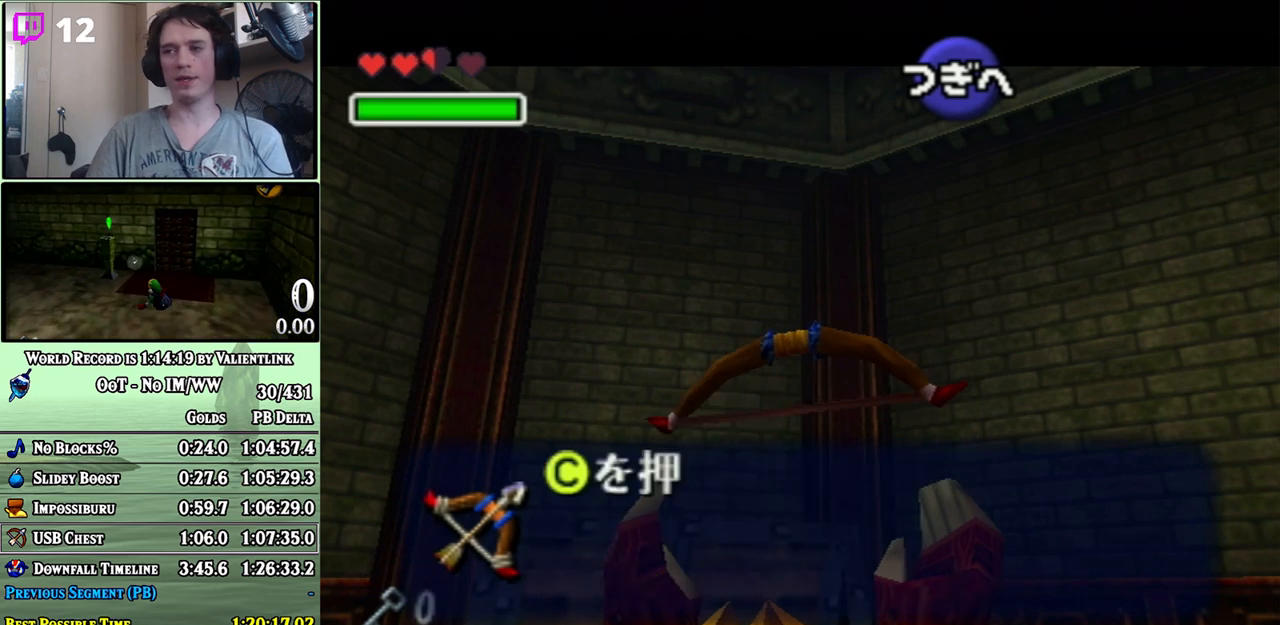
{"buttons": ["B"], "left_stick": "center", "right_stick": "center", "events": [[50, "A", "up"], [117, "A", "down"], [217, "A", "up"], [217, "B", "down"], [233, "A", "down"], [267, "B", "up"], [333, "A", "up"], [333, "B", "down"], [400, "A", "down"], [400, "B", "up"], [467, "A", "up"], [467, "B", "down"]]}
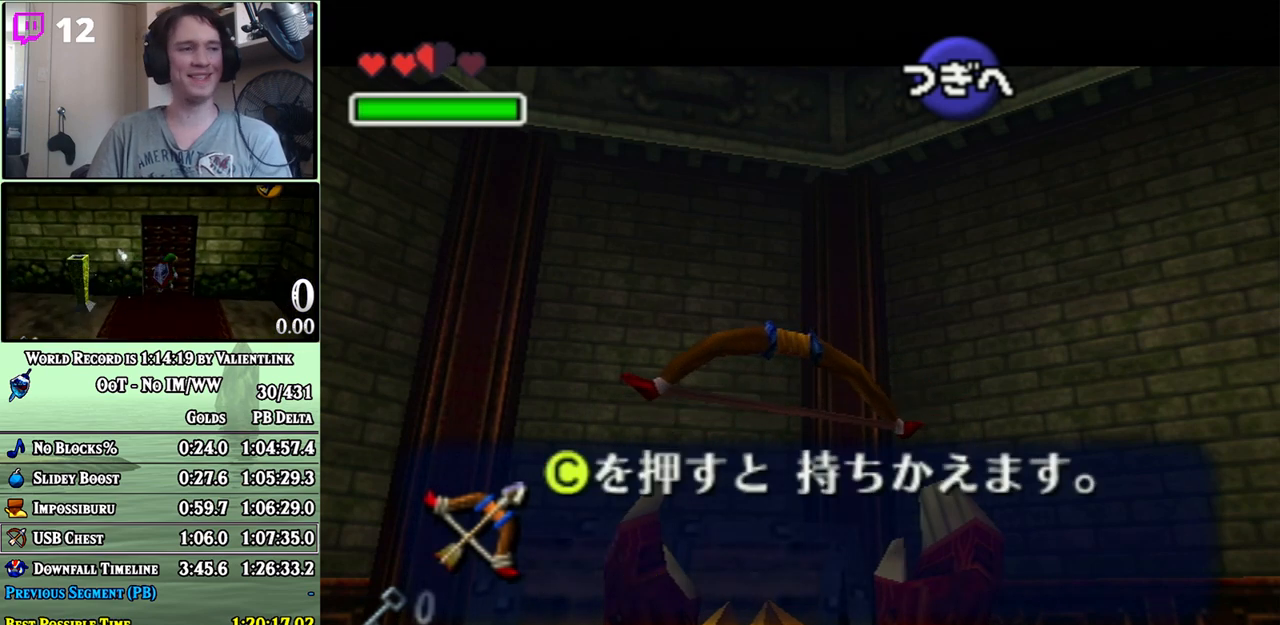
{"buttons": ["B"], "left_stick": "center", "right_stick": "center", "events": [[17, "A", "down"], [17, "B", "up"], [83, "A", "up"], [150, "A", "down"], [200, "A", "up"], [300, "A", "down"], [367, "A", "up"], [367, "B", "down"], [433, "A", "down"], [433, "B", "up"], [467, "A", "up"], [483, "B", "down"]]}
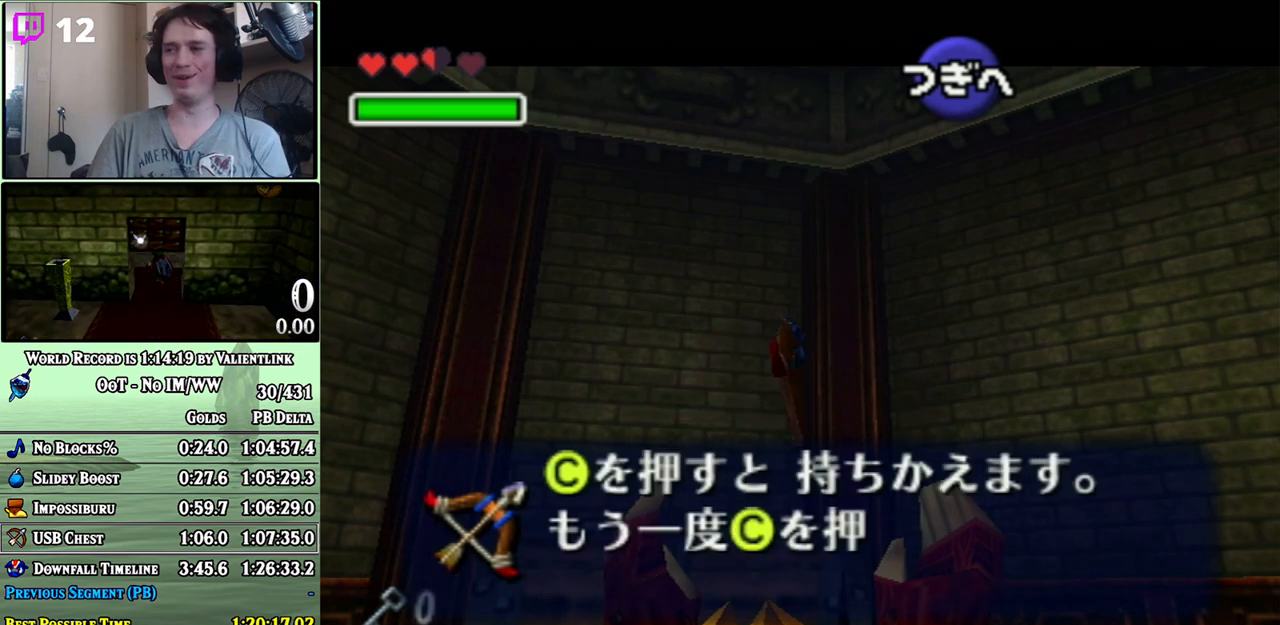
{"buttons": ["A"], "left_stick": "center", "right_stick": "center", "events": [[50, "A", "down"], [50, "B", "up"], [83, "A", "up"], [117, "B", "down"], [150, "A", "down"], [183, "A", "up"], [183, "B", "up"], [467, "A", "down"]]}
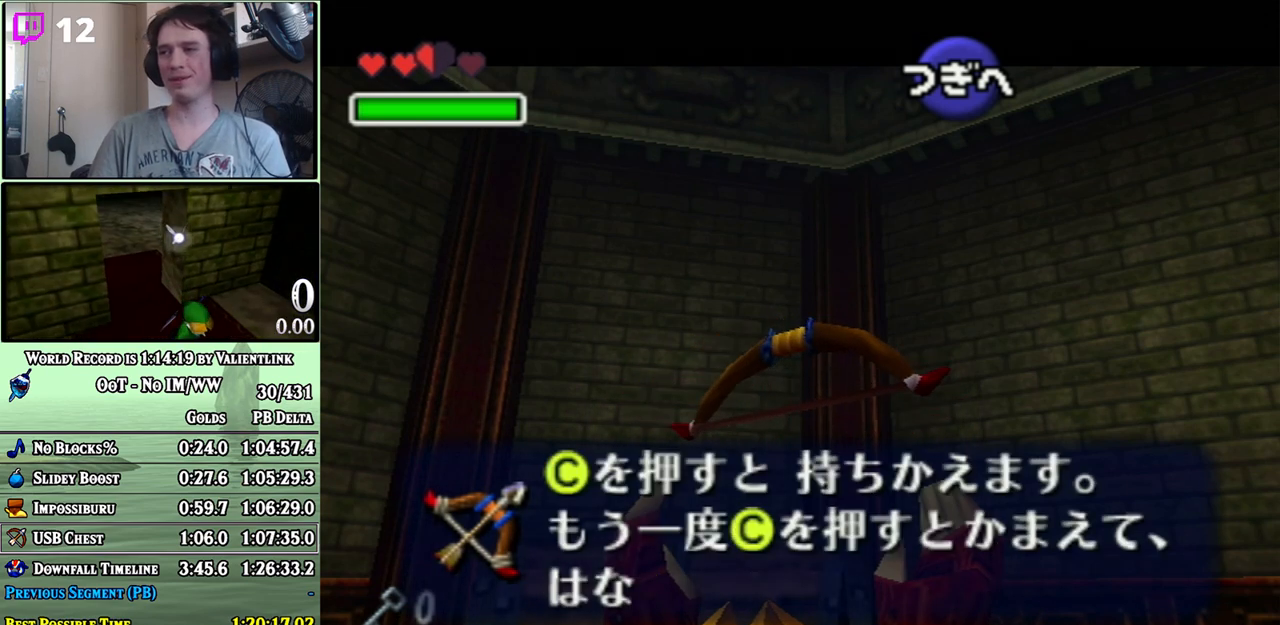
{"buttons": [], "left_stick": "center", "right_stick": "center", "events": [[33, "A", "up"], [117, "A", "down"], [150, "A", "up"], [233, "A", "down"], [267, "A", "up"], [367, "A", "down"], [400, "A", "up"], [450, "A", "down"], [483, "A", "up"]]}
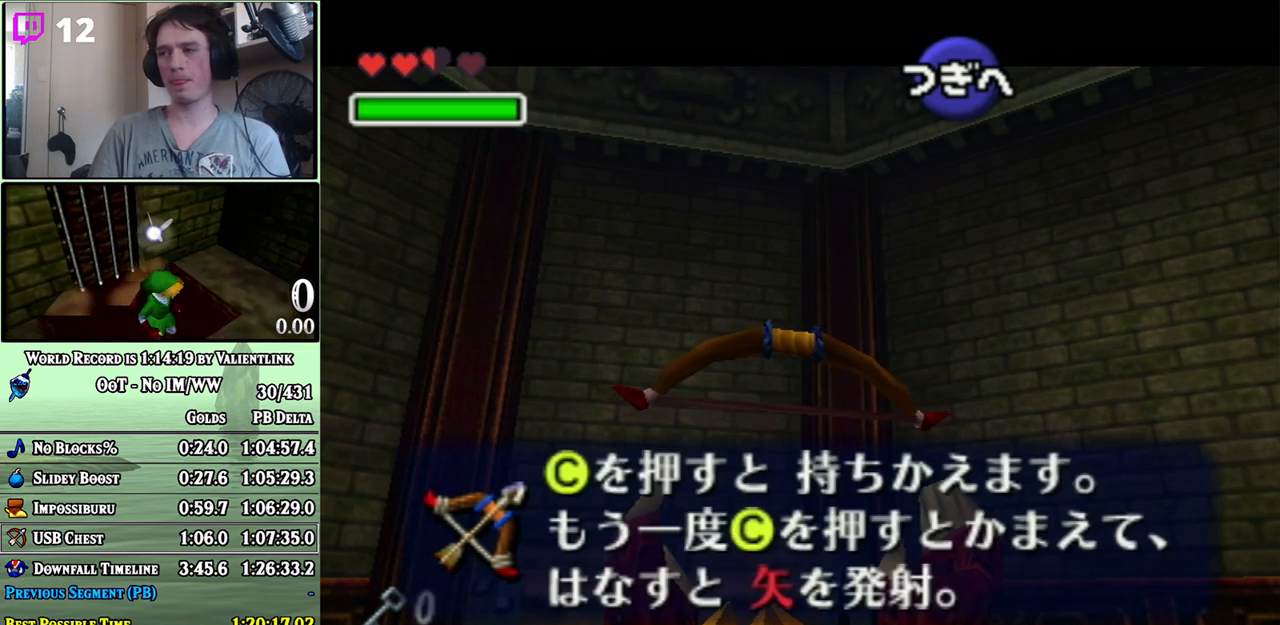
{"buttons": ["Y"], "left_stick": "center", "right_stick": "center", "events": [[67, "A", "down"], [117, "A", "up"], [183, "A", "down"], [217, "A", "up"], [483, "Y", "down"]]}
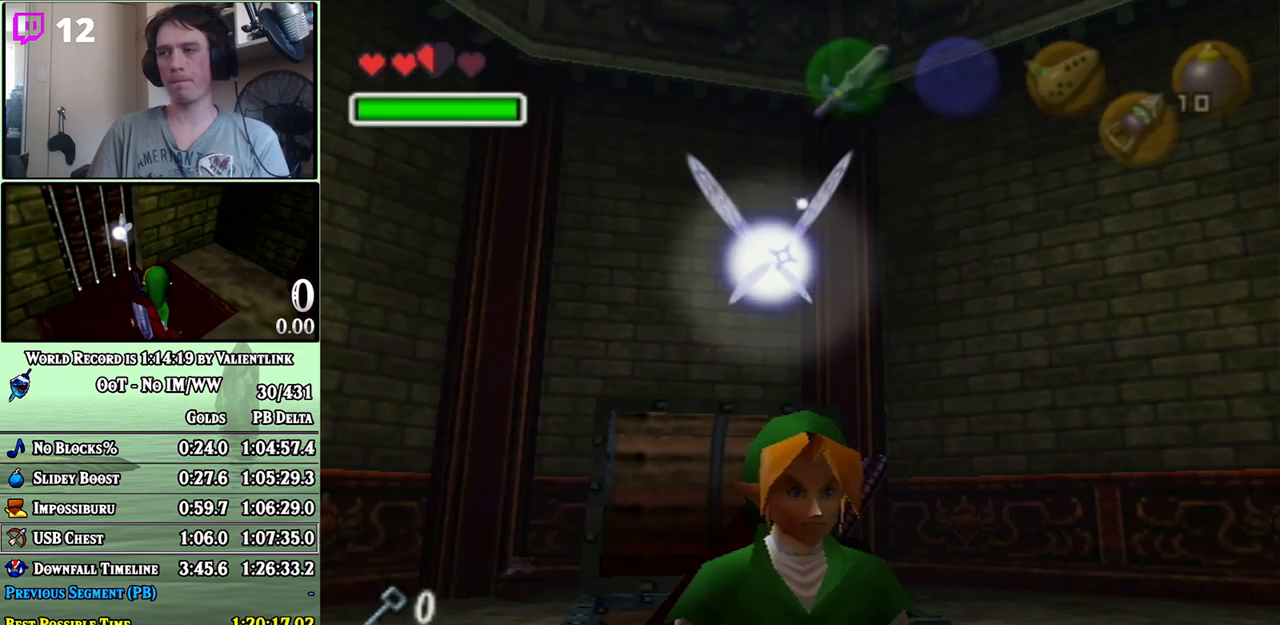
{"buttons": [], "left_stick": "center", "right_stick": "center", "events": [[33, "Y", "up"], [83, "Y", "down"], [183, "Y", "up"]]}
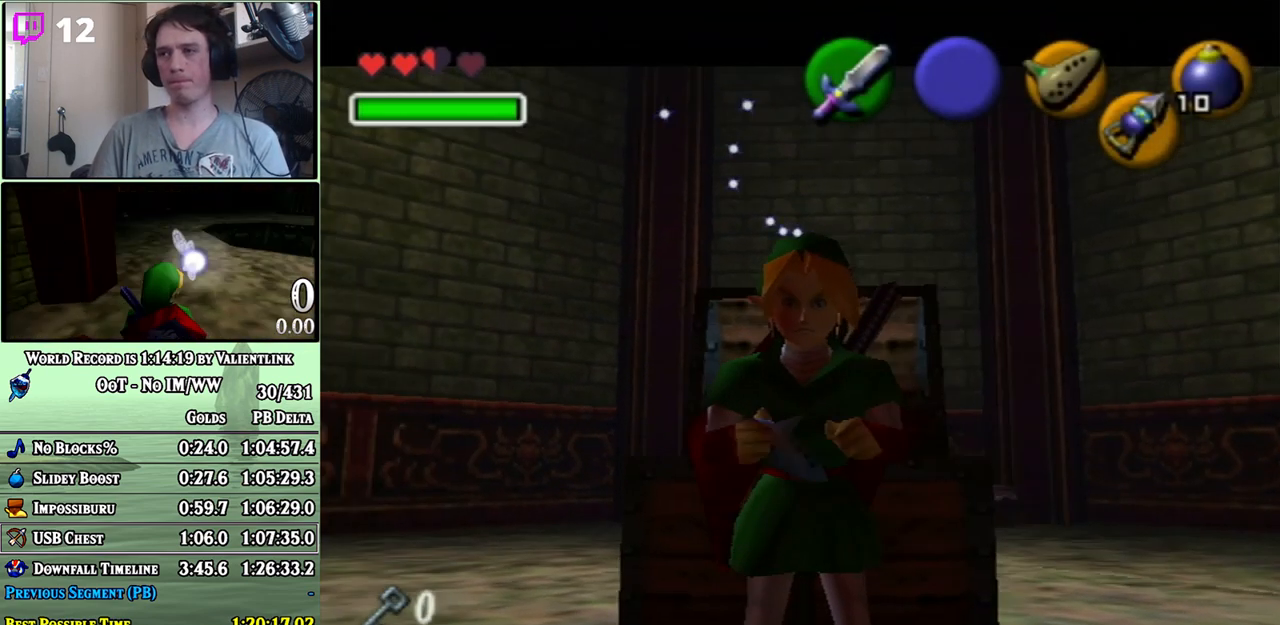
{"buttons": [], "left_stick": "center", "right_stick": "center", "events": [[233, "A", "down"], [367, "A", "up"], [367, "right_stick", "up"], [467, "right_stick", "center"]]}
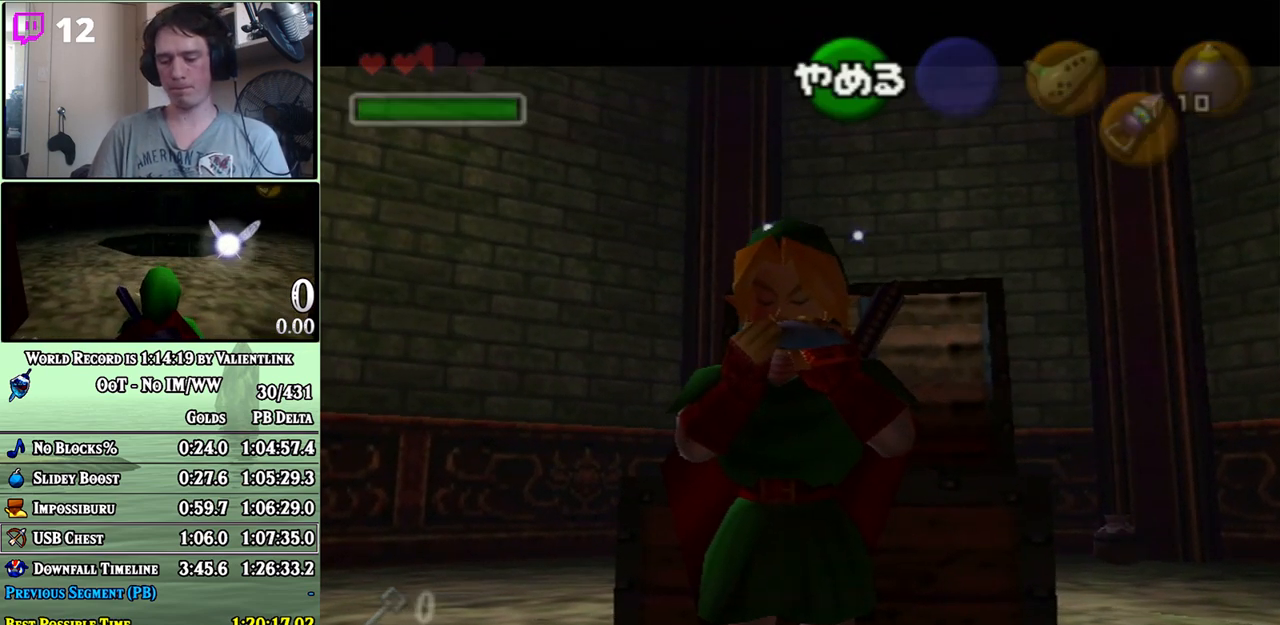
{"buttons": ["X"], "left_stick": "center", "right_stick": "center", "events": [[83, "Y", "down"], [117, "X", "down"], [217, "X", "up"], [333, "X", "down"], [333, "Y", "up"]]}
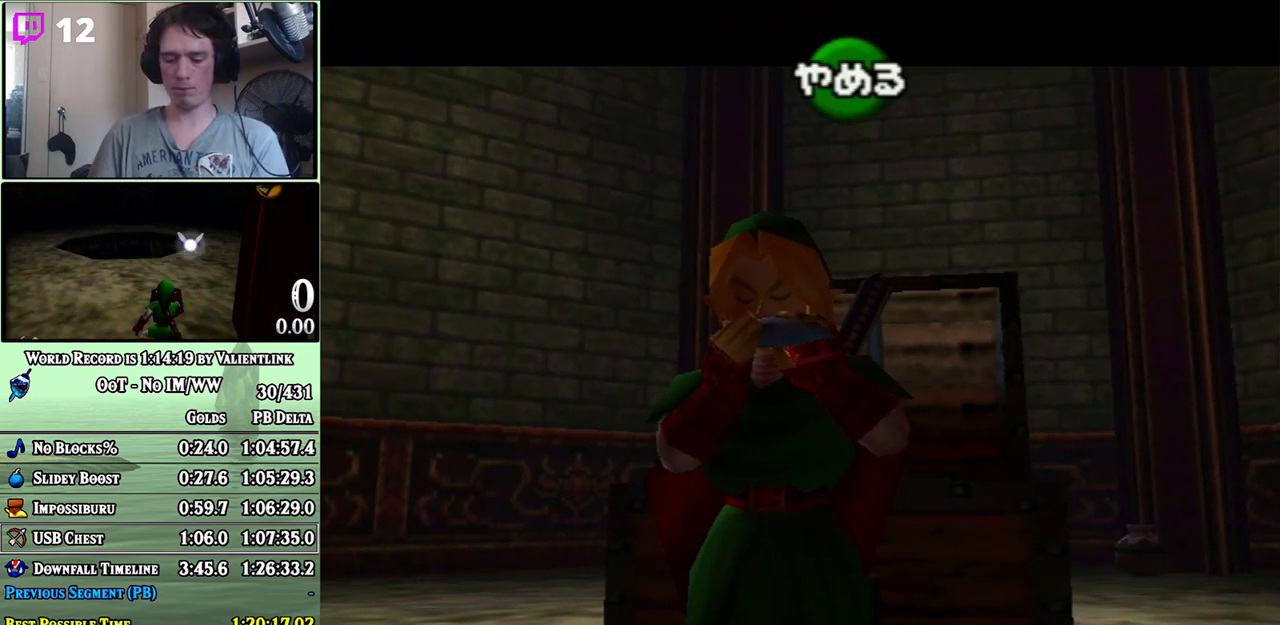
{"buttons": ["Y"], "left_stick": "center", "right_stick": "up", "events": [[117, "X", "up"], [300, "A", "down"], [400, "A", "up"], [400, "right_stick", "up"], [483, "Y", "down"]]}
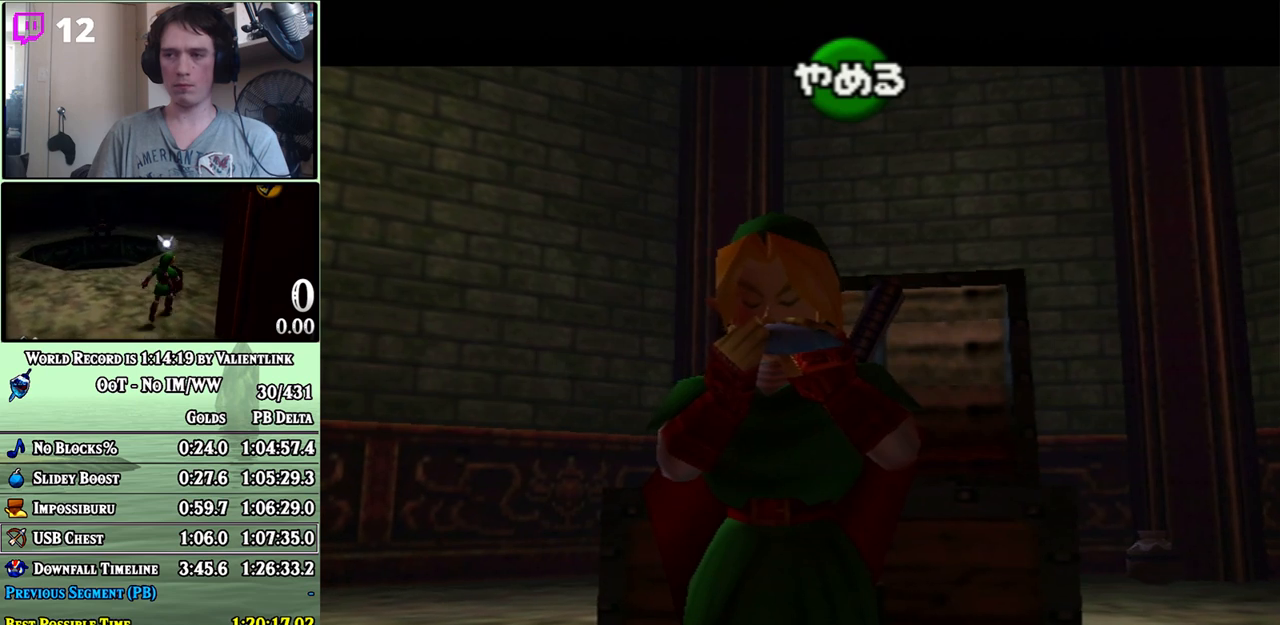
{"buttons": [], "left_stick": "center", "right_stick": "center", "events": [[17, "right_stick", "center"], [117, "X", "down"], [117, "Y", "up"], [183, "Y", "down"], [217, "X", "up"], [333, "X", "down"], [333, "Y", "up"], [467, "X", "up"]]}